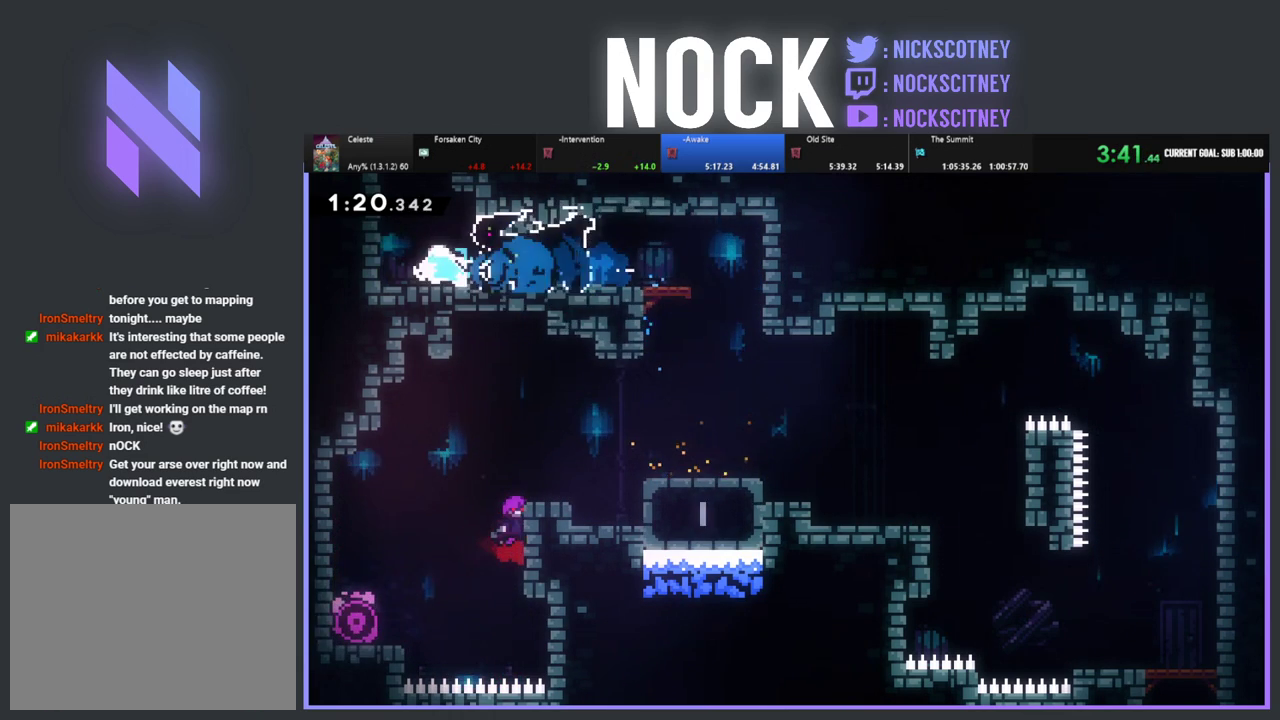
Gameplay with a controller (PlayStation layout); each line is a JSON object with the inputs held at the frame after it. "events" lists button and stick changes between this image and that frame as [ms after this image, input, new state], when the widget could be followed in between. Not read: R3 right_stick.
{"buttons": ["R2", "DPAD_RIGHT"], "left_stick": "center", "events": [[117, "CIRCLE", "up"], [167, "R2", "down"], [267, "R2", "up"], [400, "DPAD_RIGHT", "down"], [433, "DPAD_UP", "up"], [500, "R2", "down"]]}
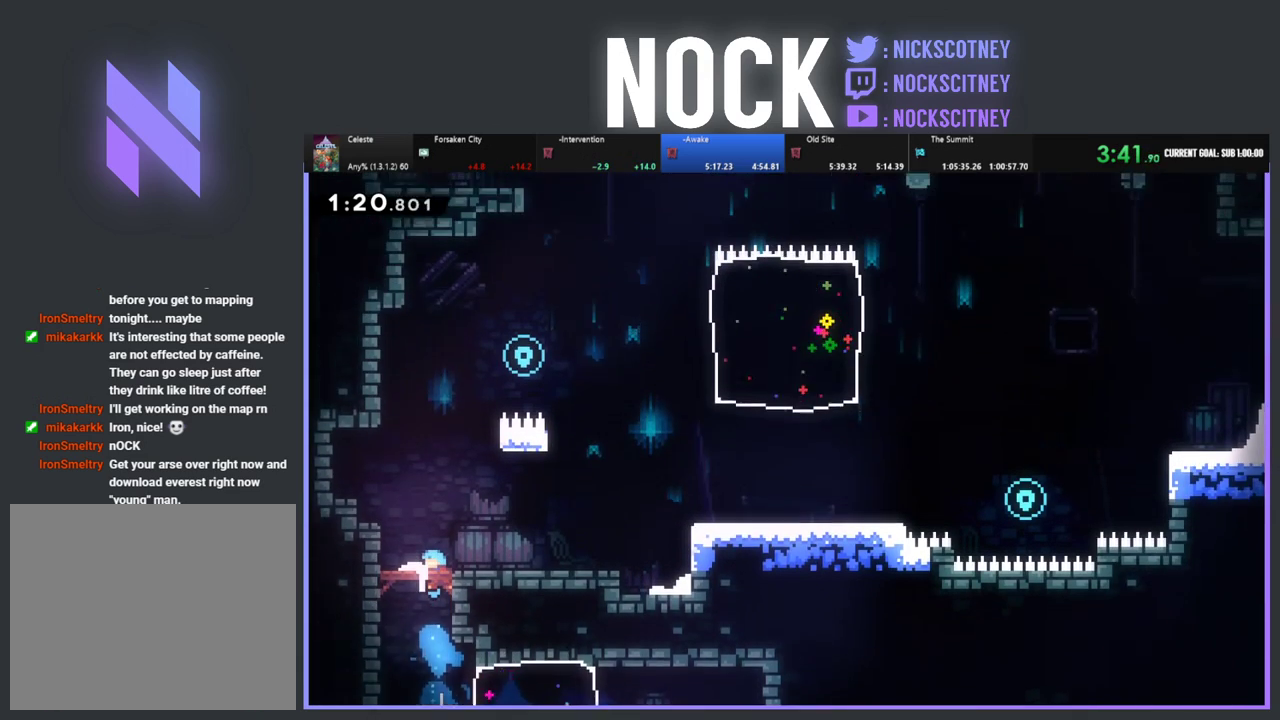
{"buttons": ["DPAD_RIGHT"], "left_stick": "center", "events": [[350, "R2", "up"]]}
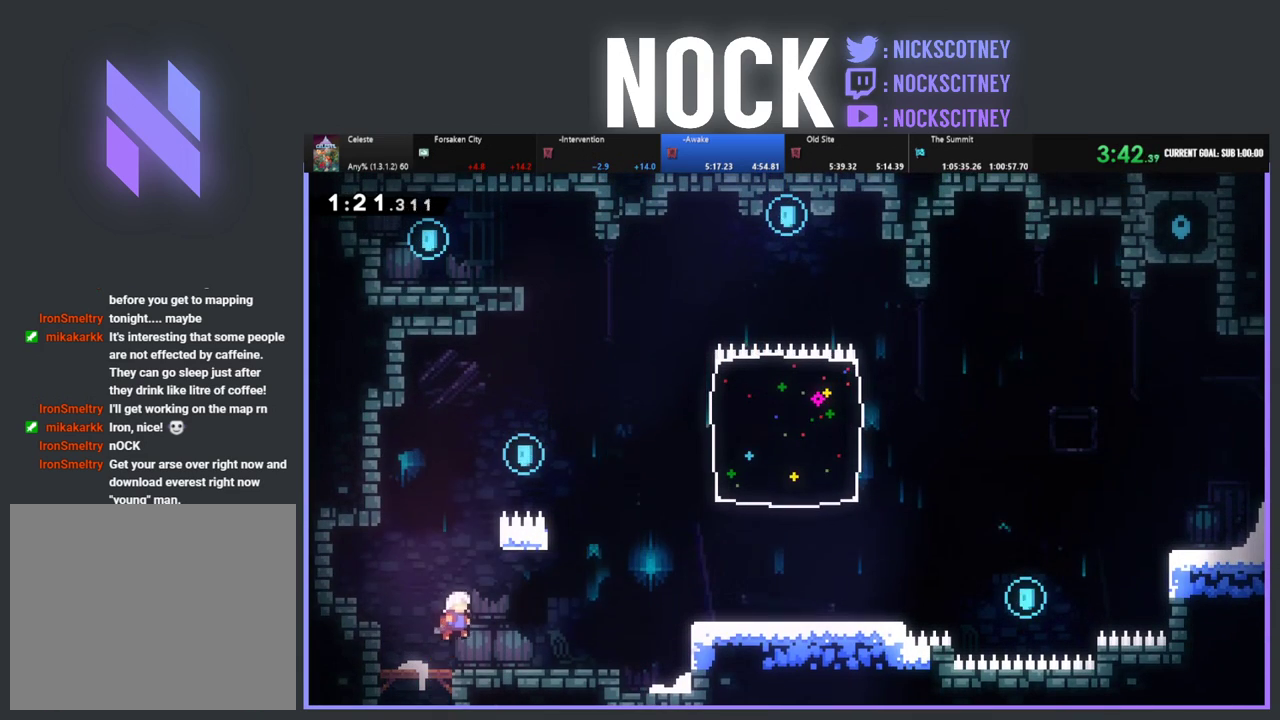
{"buttons": ["R2", "DPAD_RIGHT"], "left_stick": "center", "events": [[433, "R2", "down"]]}
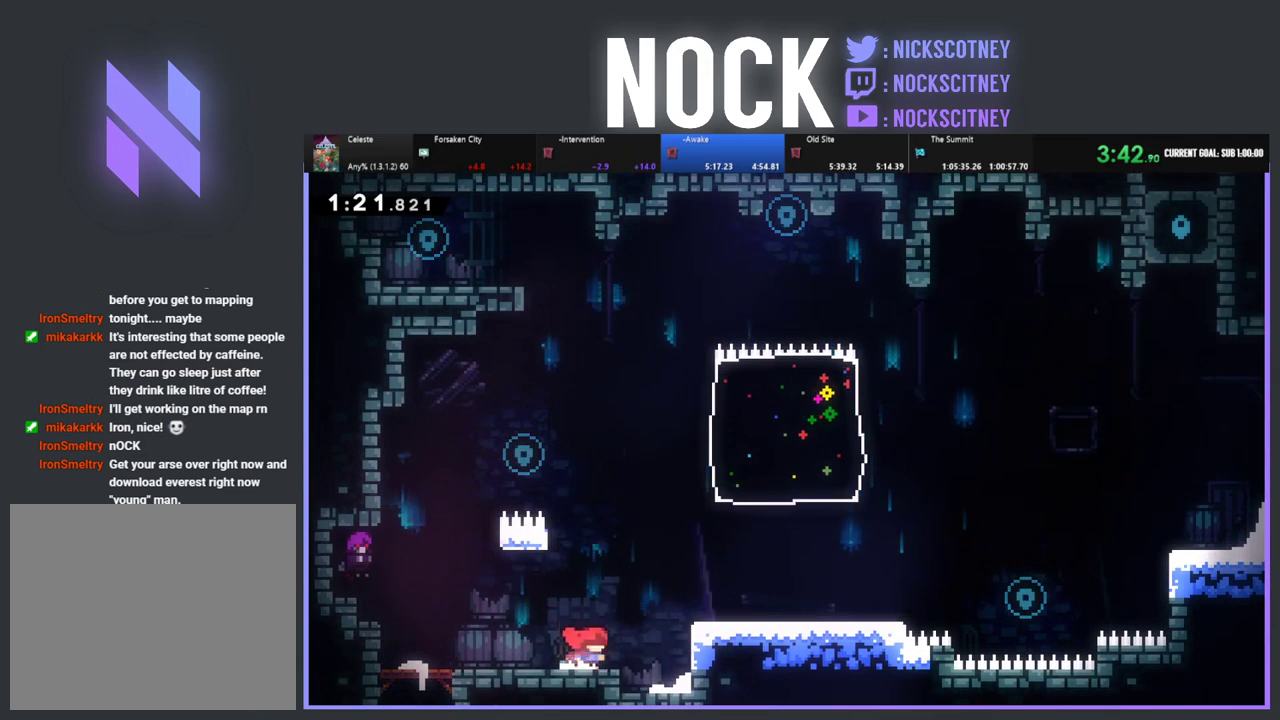
{"buttons": ["R2", "DPAD_RIGHT"], "left_stick": "center", "events": [[50, "CROSS", "down"], [300, "CROSS", "up"]]}
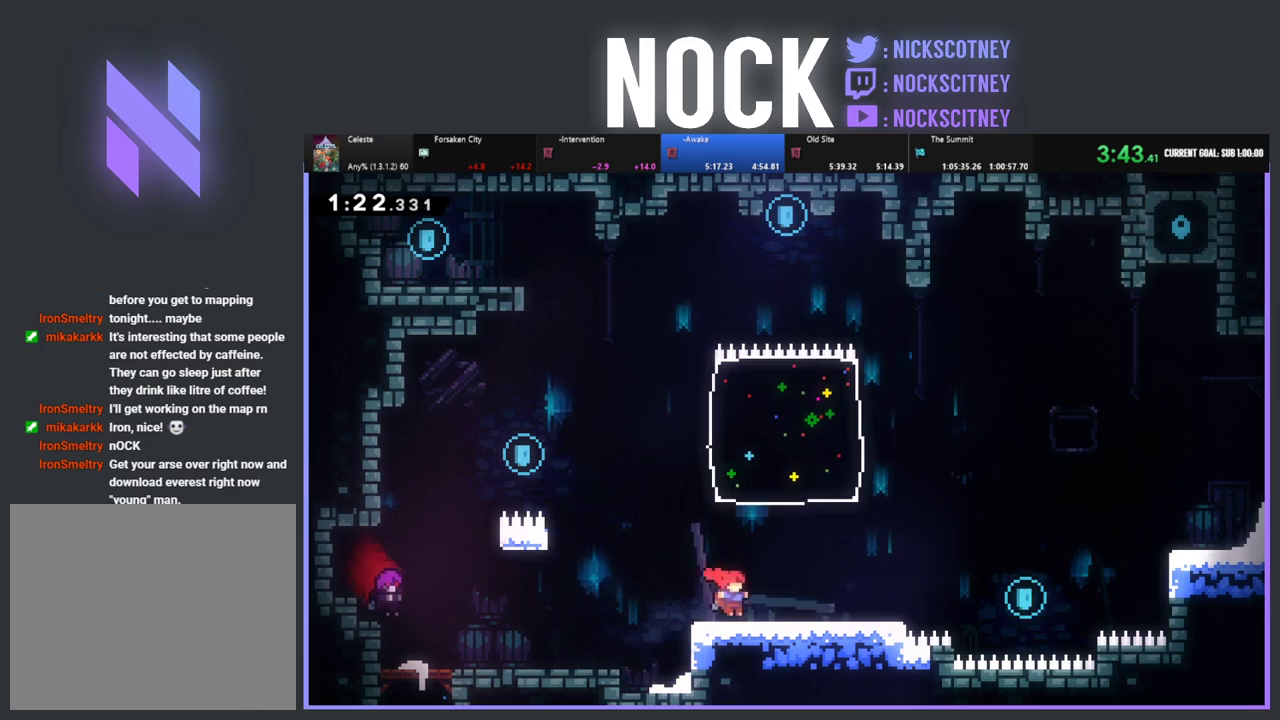
{"buttons": ["R2", "DPAD_UP"], "left_stick": "center", "events": [[33, "CROSS", "down"], [150, "DPAD_RIGHT", "up"], [150, "DPAD_UP", "down"], [183, "CROSS", "up"], [250, "CIRCLE", "down"], [450, "CIRCLE", "up"]]}
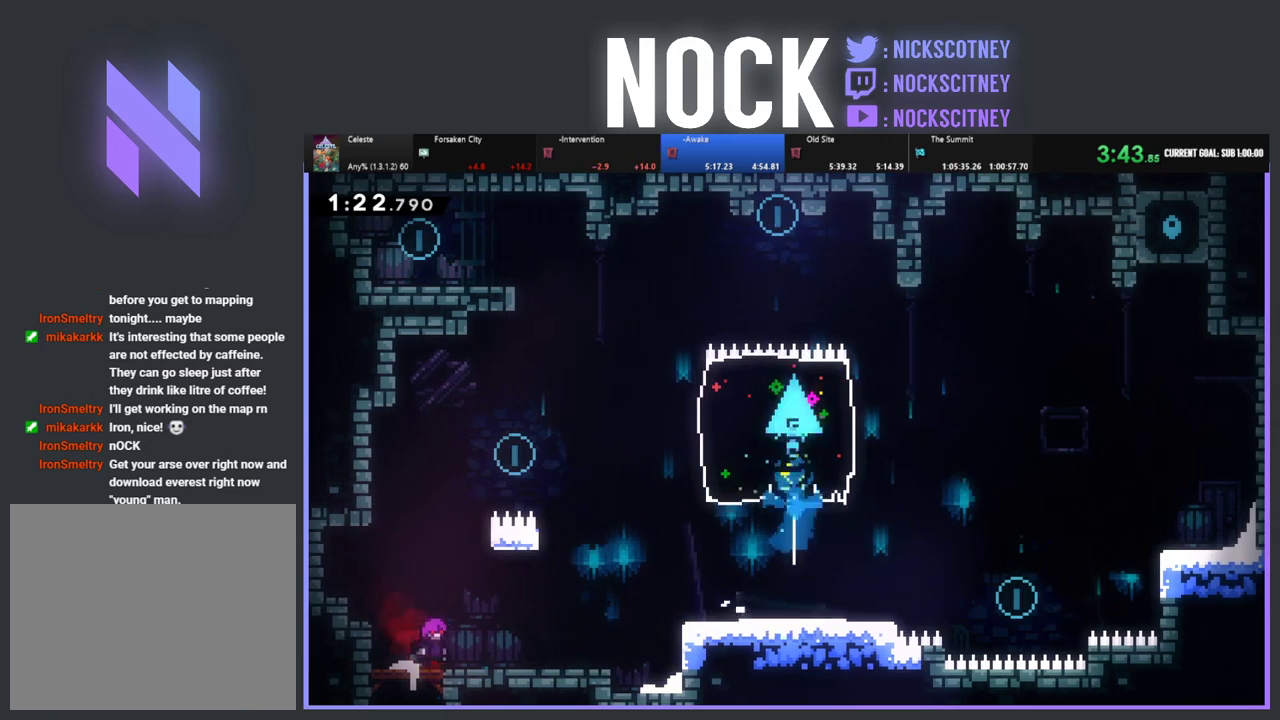
{"buttons": ["DPAD_UP", "DPAD_LEFT"], "left_stick": "center", "events": [[33, "DPAD_LEFT", "down"], [83, "DPAD_UP", "up"], [100, "R2", "up"], [283, "DPAD_UP", "down"]]}
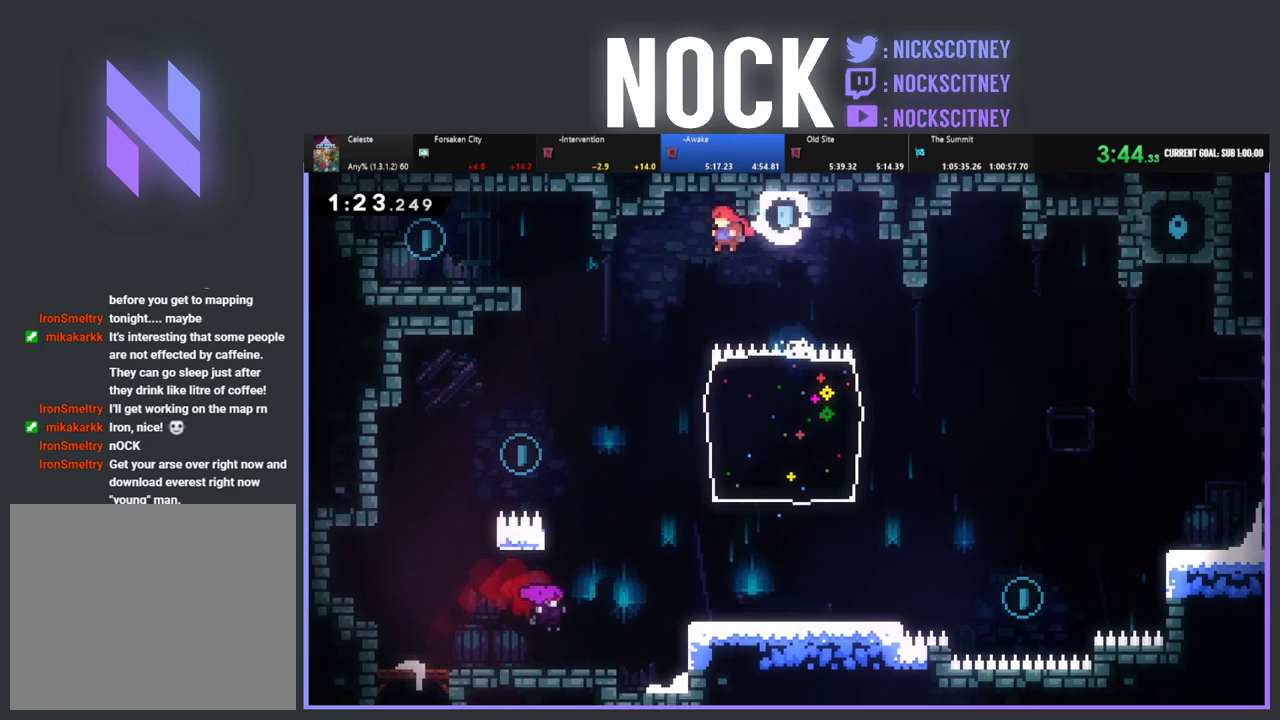
{"buttons": ["DPAD_UP", "DPAD_LEFT"], "left_stick": "center", "events": [[217, "R2", "down"], [233, "CIRCLE", "down"], [400, "CIRCLE", "up"], [450, "R2", "up"]]}
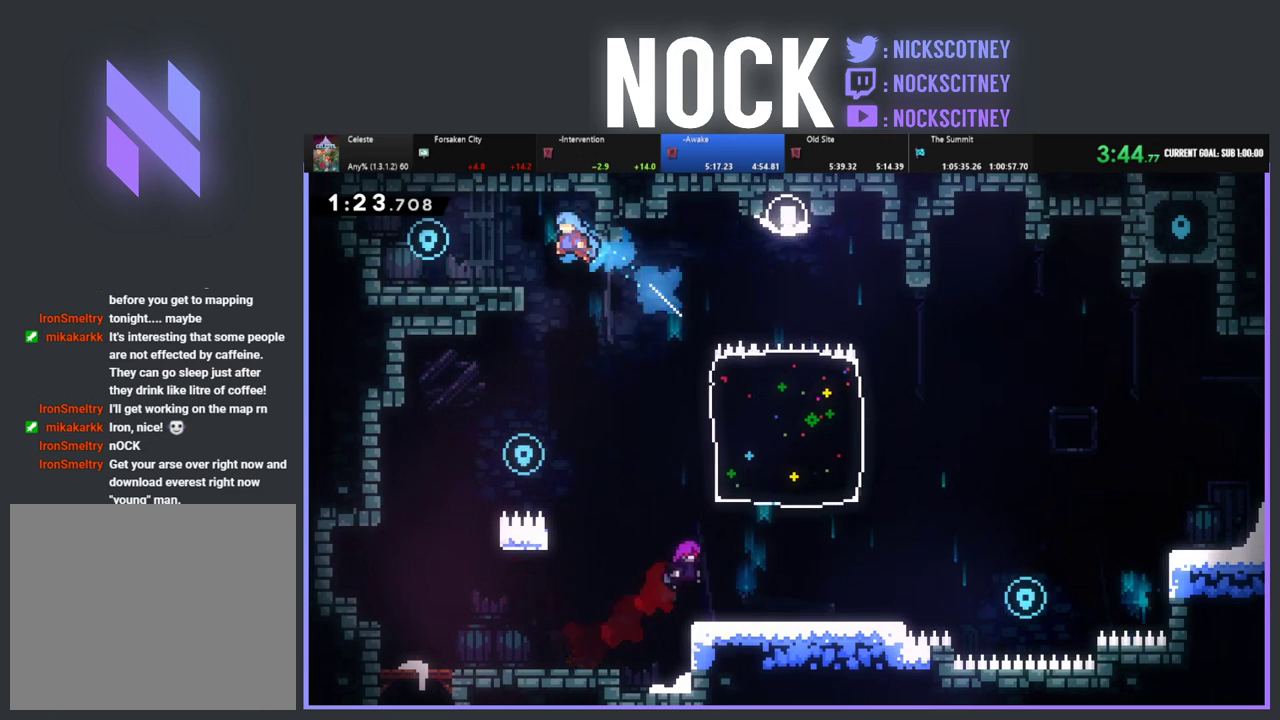
{"buttons": ["DPAD_UP", "DPAD_RIGHT"], "left_stick": "center", "events": [[450, "DPAD_LEFT", "up"], [483, "DPAD_RIGHT", "down"]]}
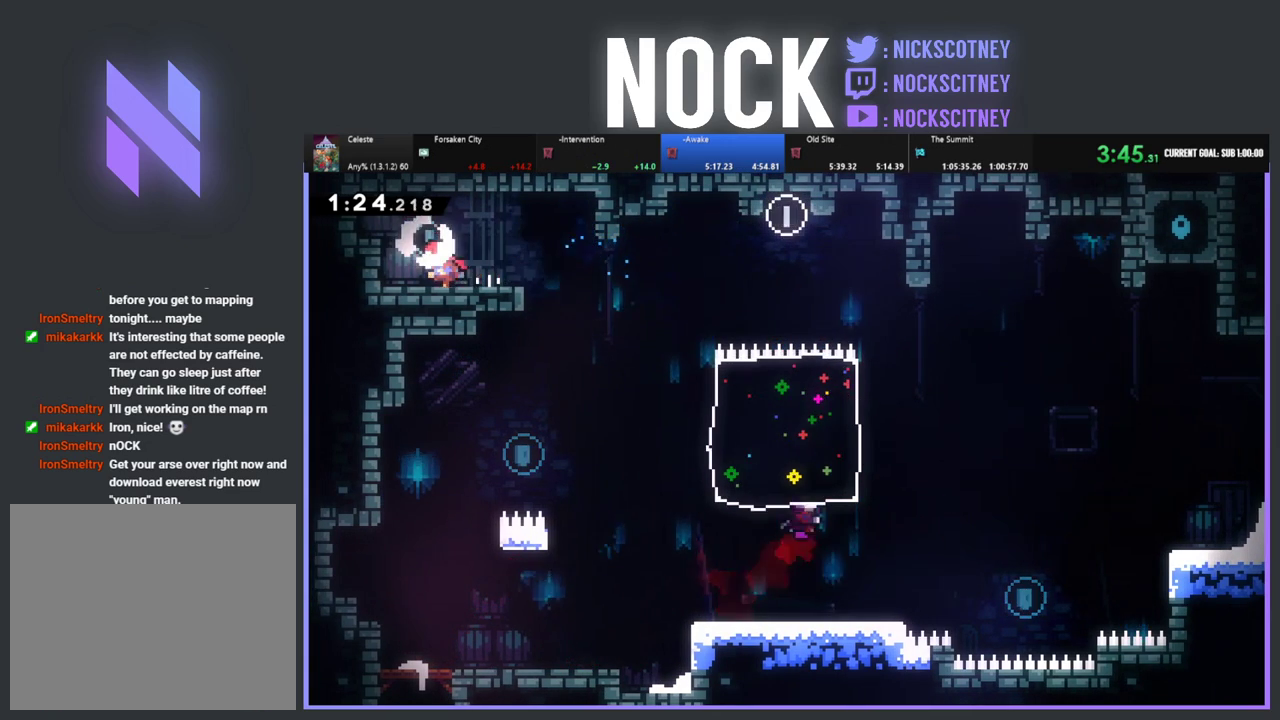
{"buttons": [], "left_stick": "center", "events": [[33, "DPAD_UP", "up"], [483, "DPAD_RIGHT", "up"]]}
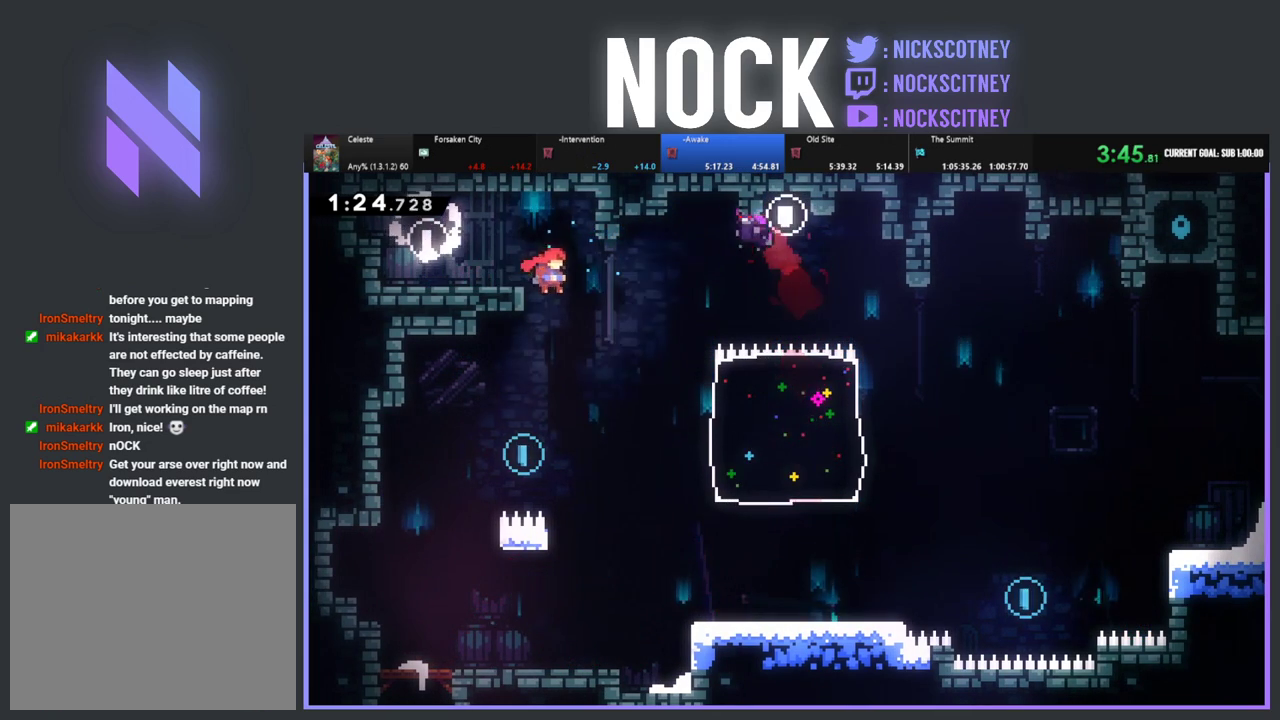
{"buttons": ["CIRCLE", "DPAD_RIGHT"], "left_stick": "center", "events": [[33, "DPAD_LEFT", "down"], [217, "DPAD_LEFT", "up"], [300, "DPAD_RIGHT", "down"], [450, "CIRCLE", "down"]]}
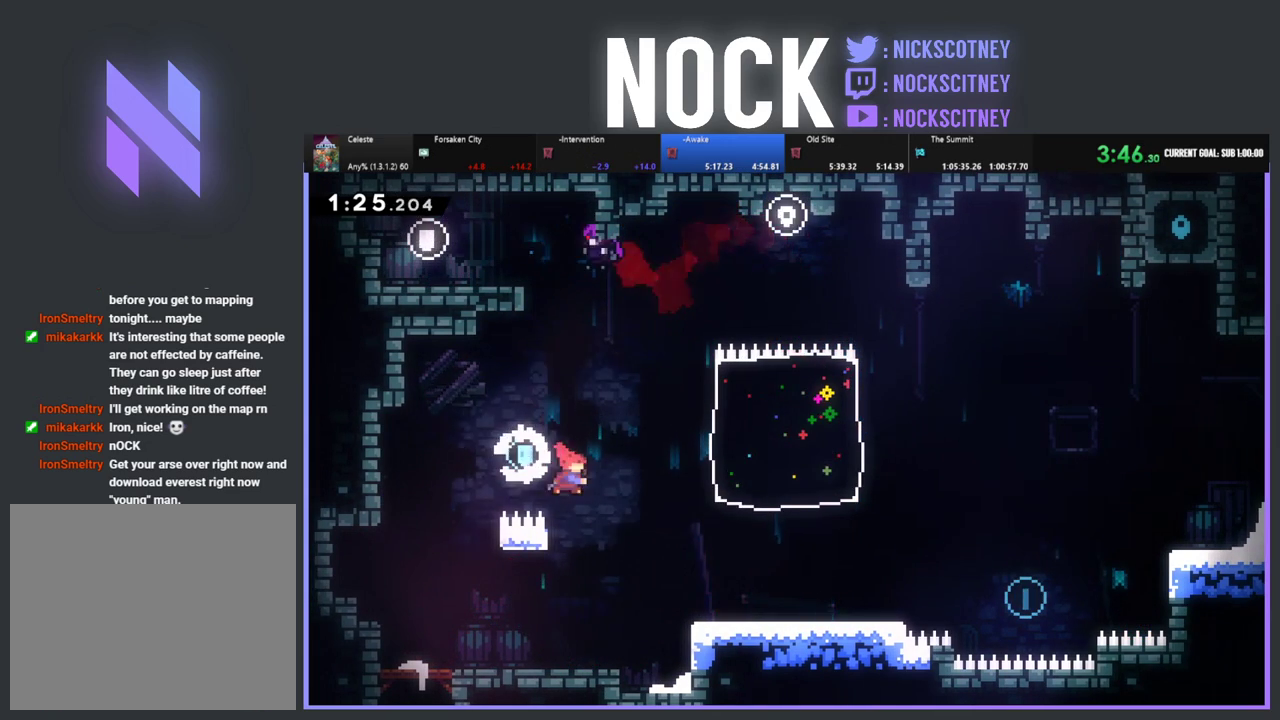
{"buttons": ["DPAD_RIGHT"], "left_stick": "center", "events": [[33, "CIRCLE", "up"], [100, "DPAD_RIGHT", "up"], [367, "DPAD_RIGHT", "down"]]}
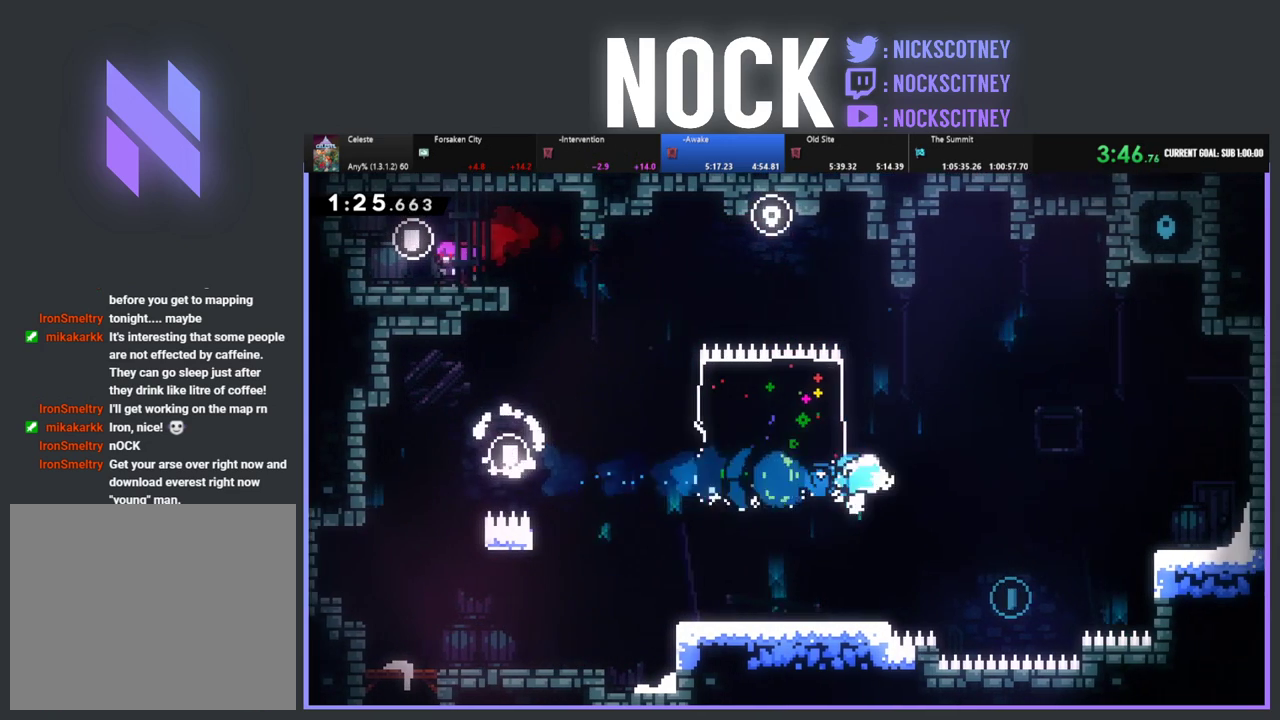
{"buttons": ["R2", "DPAD_RIGHT"], "left_stick": "center", "events": [[167, "DPAD_RIGHT", "up"], [217, "DPAD_RIGHT", "down"], [350, "DPAD_RIGHT", "up"], [400, "DPAD_RIGHT", "down"], [450, "R2", "down"]]}
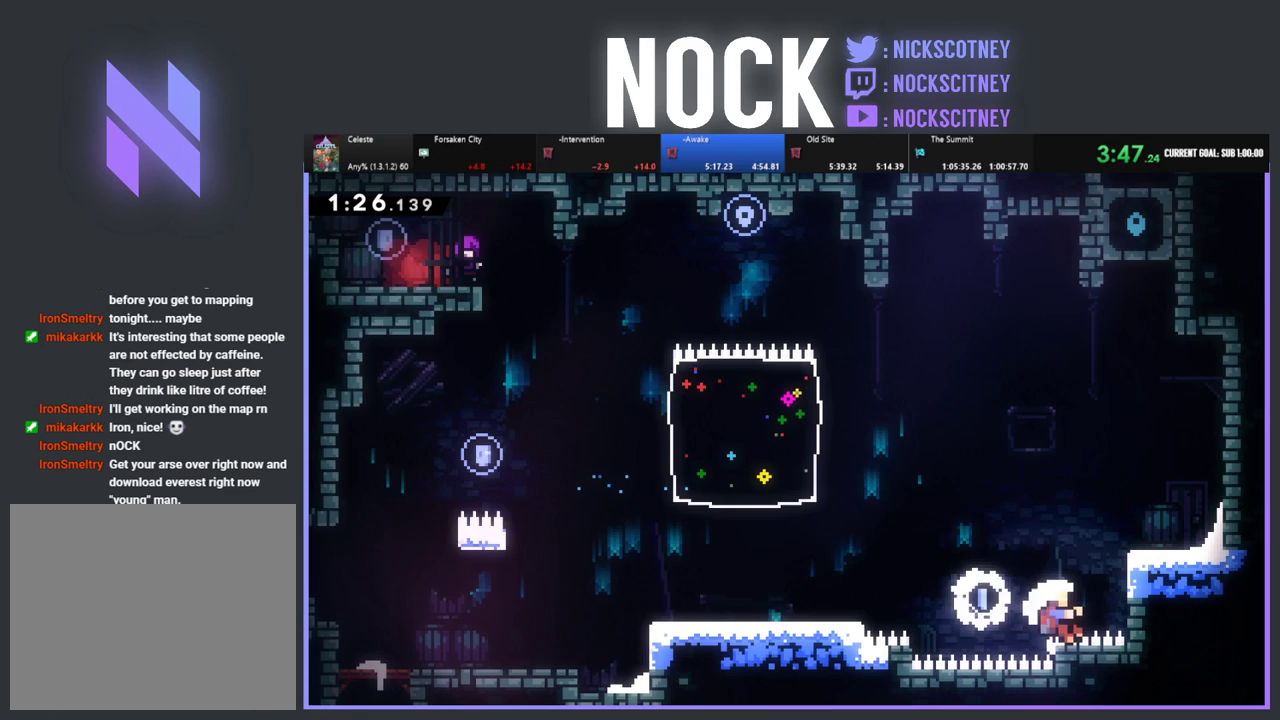
{"buttons": [], "left_stick": "center", "events": [[33, "CROSS", "down"], [100, "DPAD_UP", "down"], [317, "DPAD_UP", "up"], [333, "CROSS", "up"], [333, "R2", "up"], [367, "DPAD_RIGHT", "up"]]}
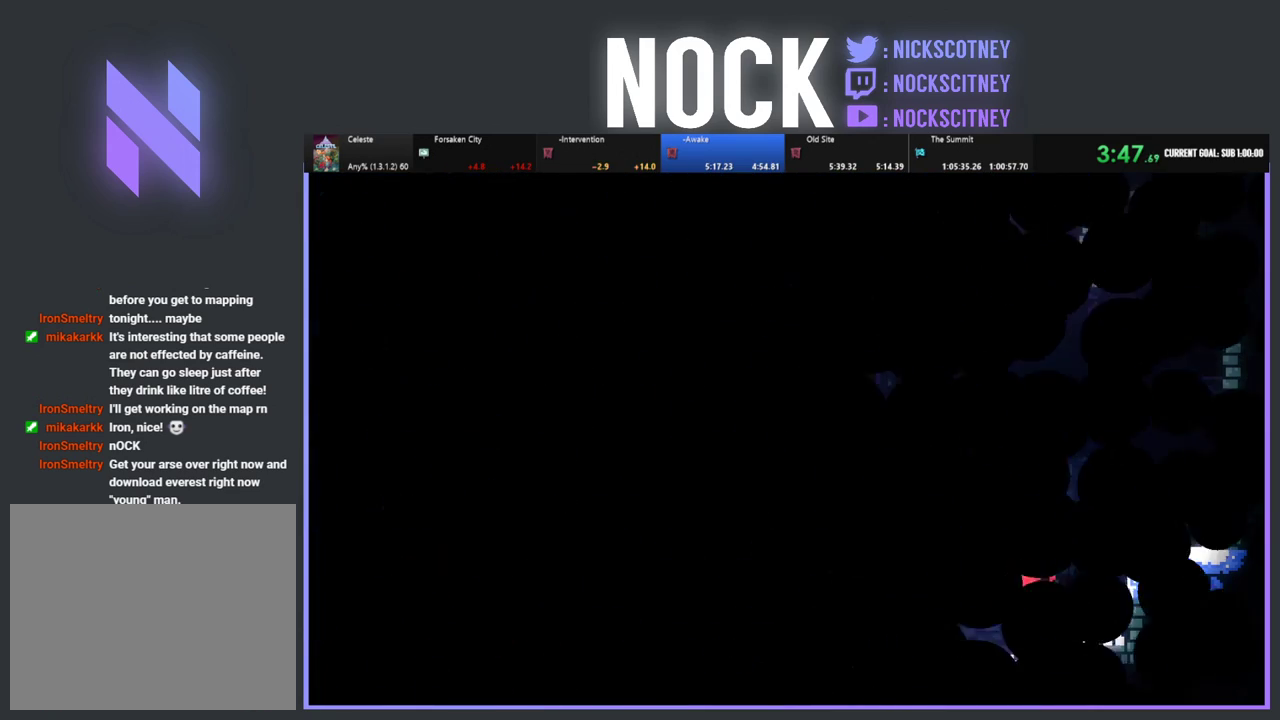
{"buttons": ["R2", "DPAD_RIGHT"], "left_stick": "center", "events": [[483, "R2", "down"], [500, "DPAD_RIGHT", "down"]]}
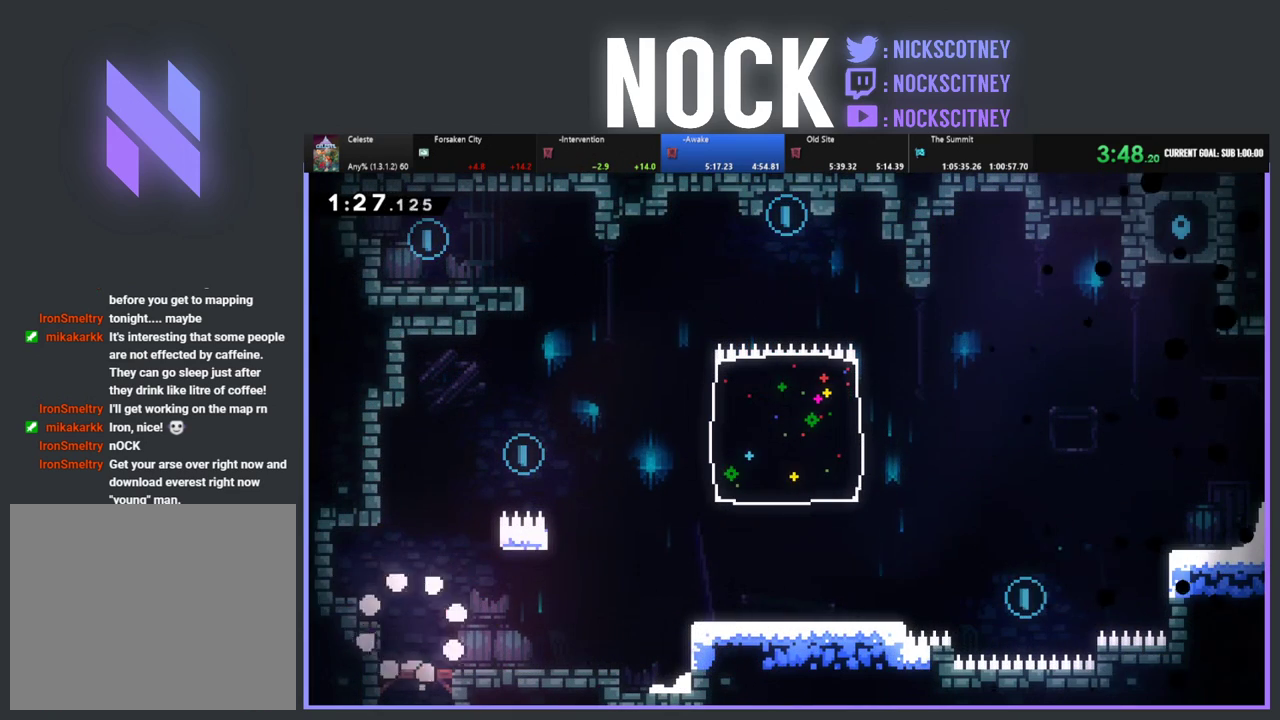
{"buttons": ["R2", "DPAD_RIGHT"], "left_stick": "center", "events": []}
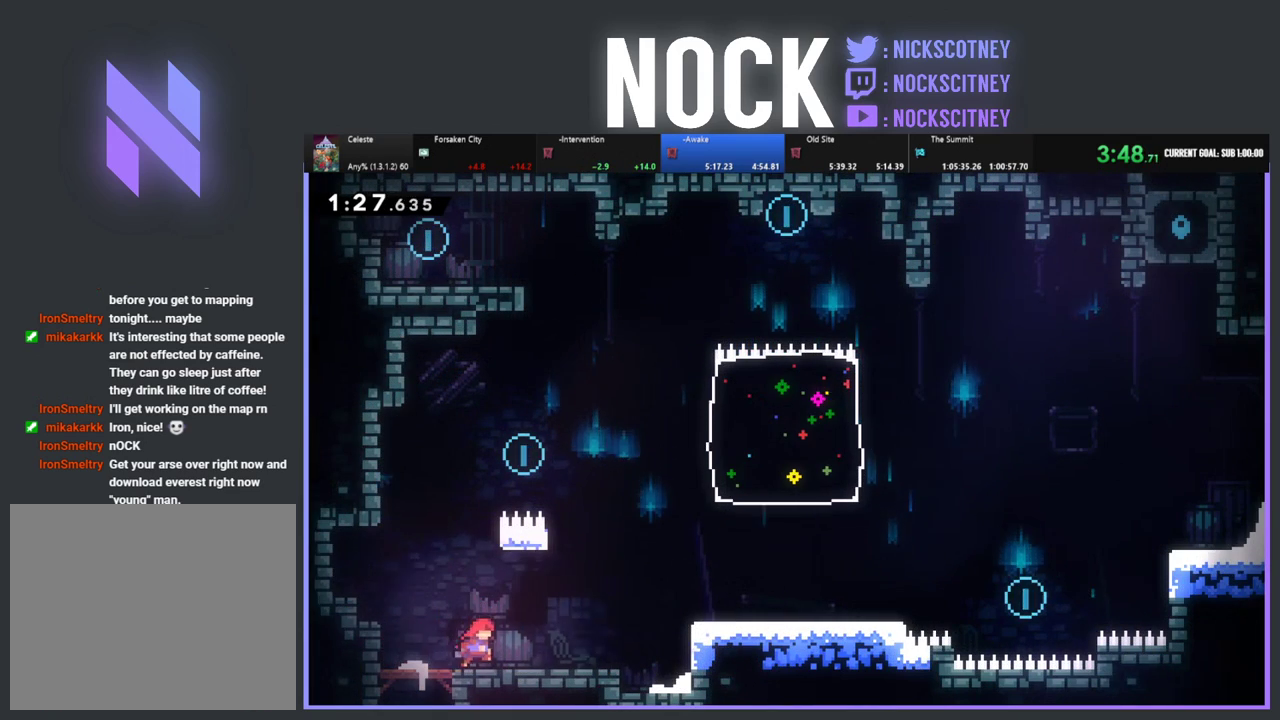
{"buttons": ["CROSS", "R2", "DPAD_RIGHT"], "left_stick": "center", "events": [[300, "CROSS", "down"]]}
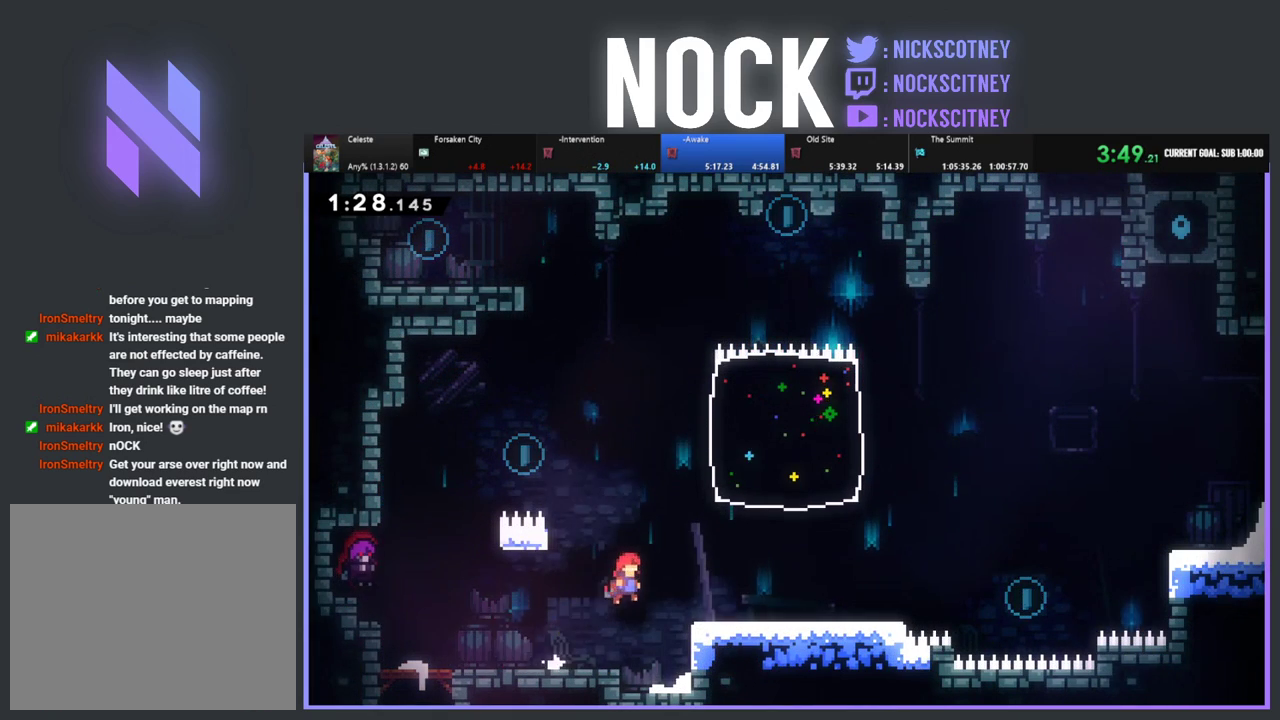
{"buttons": ["R2", "DPAD_UP"], "left_stick": "center", "events": [[33, "CROSS", "up"], [367, "CROSS", "down"], [467, "DPAD_UP", "down"], [483, "DPAD_RIGHT", "up"], [500, "CROSS", "up"]]}
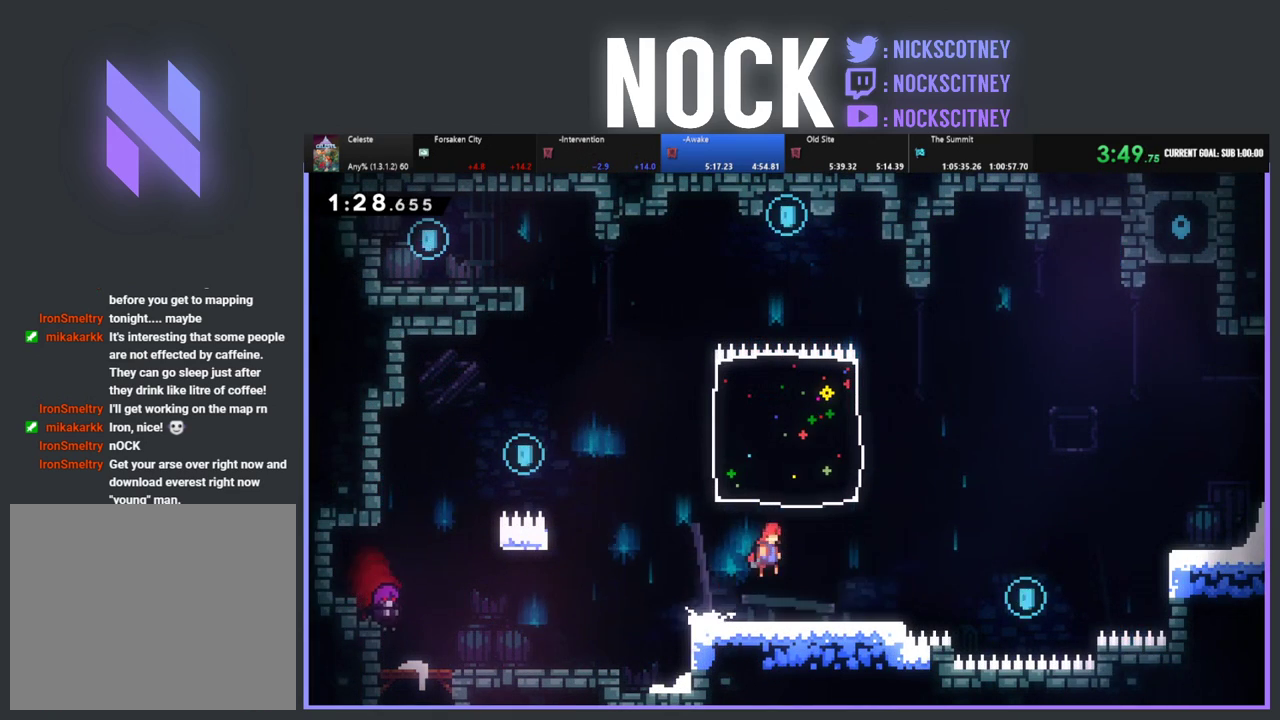
{"buttons": ["DPAD_LEFT"], "left_stick": "center", "events": [[83, "CIRCLE", "down"], [250, "CIRCLE", "up"], [350, "DPAD_UP", "up"], [483, "R2", "up"], [500, "DPAD_LEFT", "down"]]}
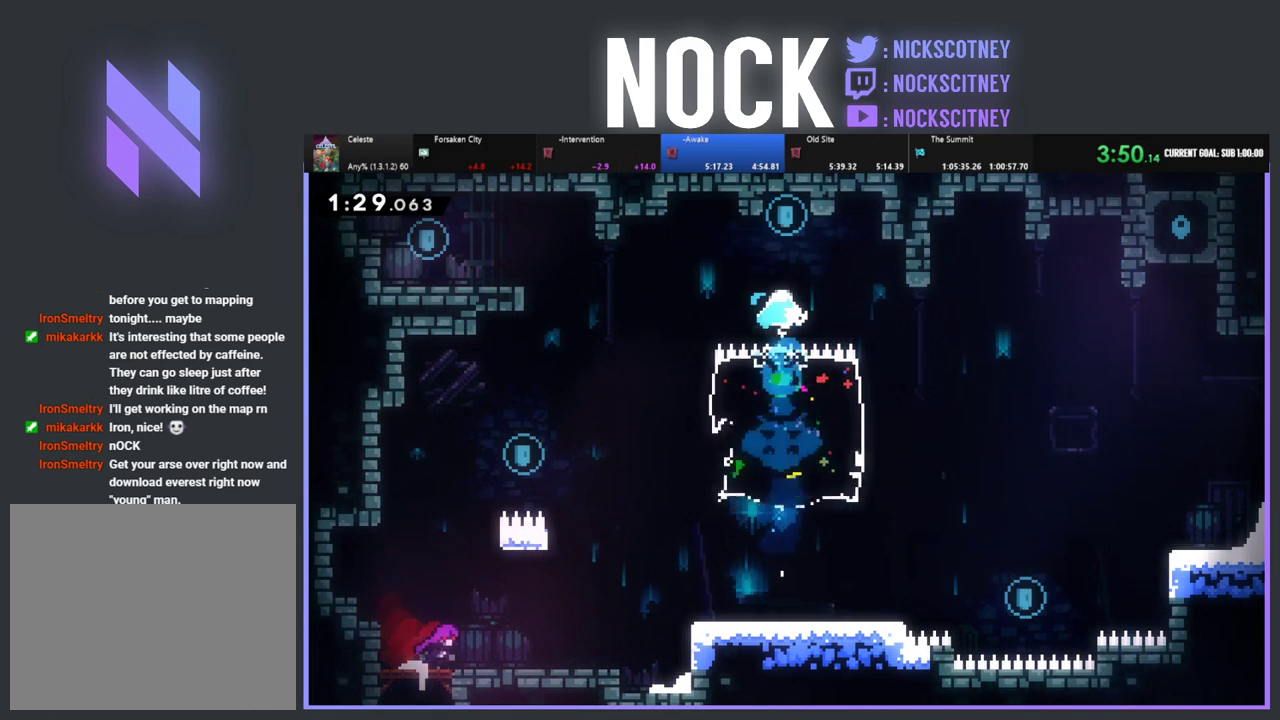
{"buttons": ["DPAD_UP", "DPAD_LEFT"], "left_stick": "center", "events": [[17, "DPAD_UP", "down"]]}
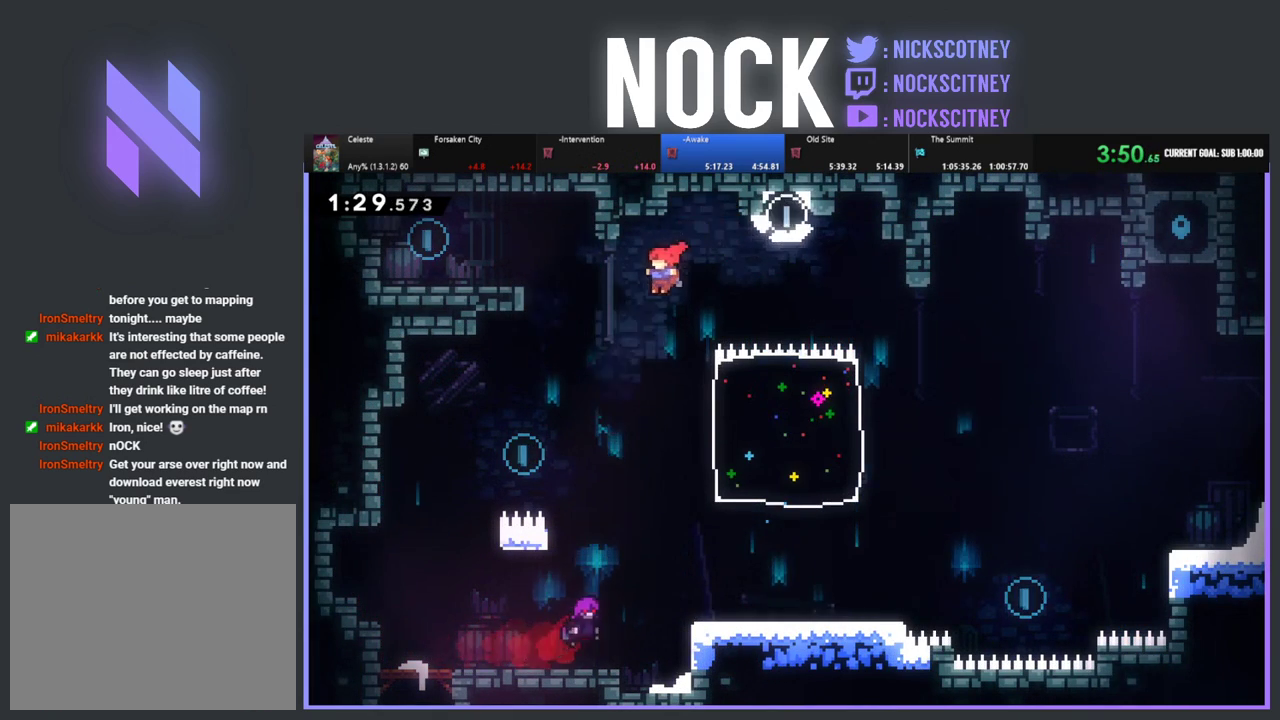
{"buttons": ["DPAD_UP", "DPAD_LEFT"], "left_stick": "center", "events": [[100, "CIRCLE", "down"], [283, "CIRCLE", "up"]]}
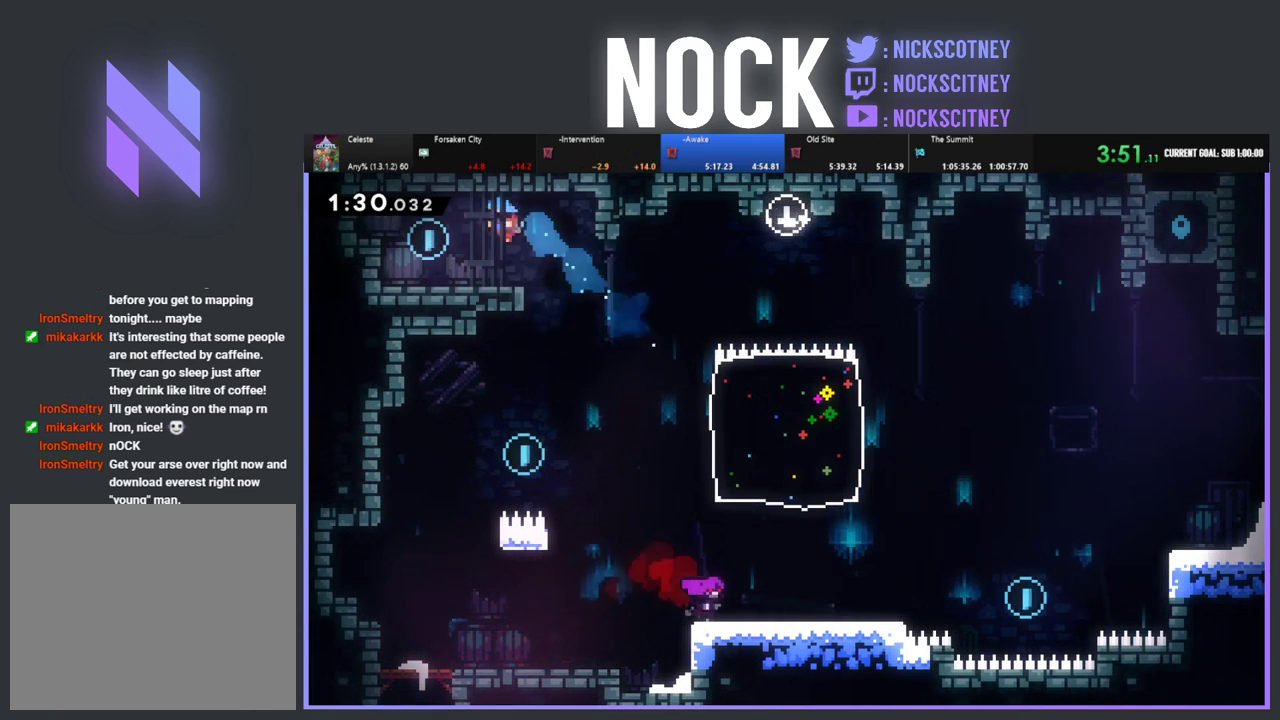
{"buttons": ["DPAD_RIGHT"], "left_stick": "center", "events": [[167, "DPAD_LEFT", "up"], [183, "DPAD_UP", "up"], [200, "DPAD_RIGHT", "down"]]}
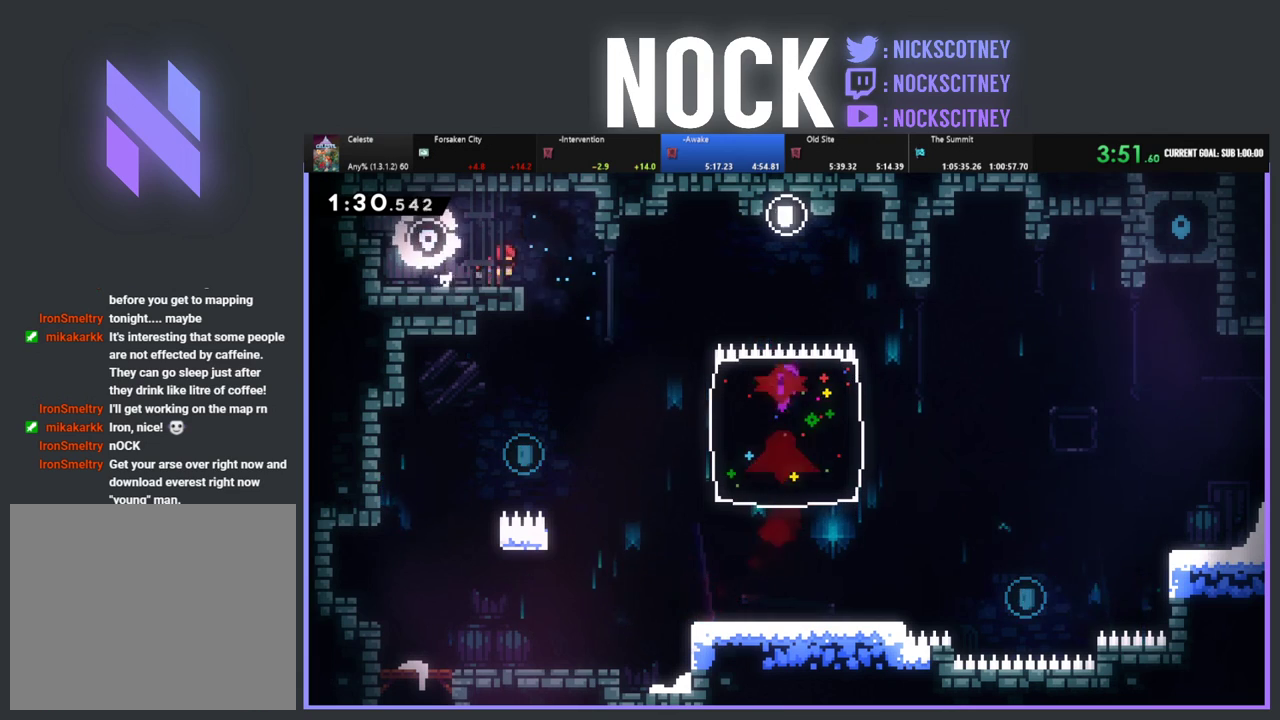
{"buttons": ["DPAD_UP"], "left_stick": "center", "events": [[217, "DPAD_RIGHT", "up"], [233, "DPAD_LEFT", "down"], [233, "DPAD_UP", "down"], [283, "DPAD_UP", "up"], [333, "DPAD_UP", "down"], [500, "DPAD_LEFT", "up"]]}
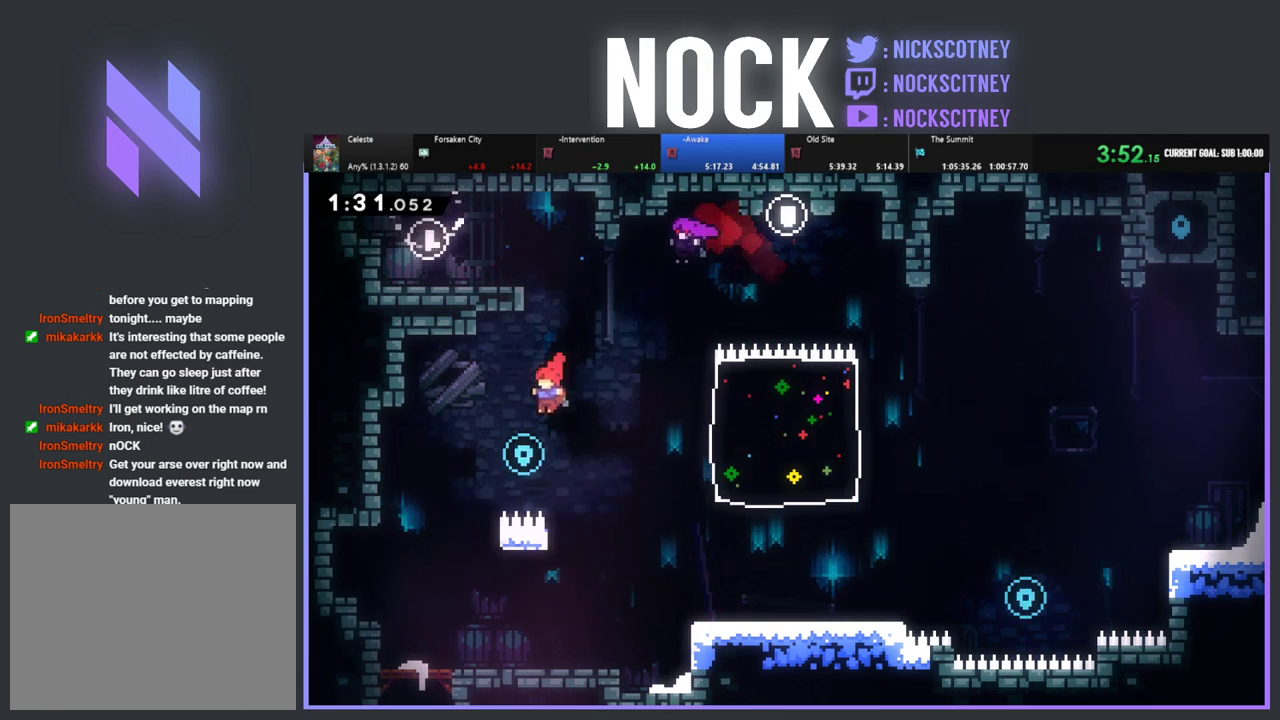
{"buttons": ["CIRCLE", "DPAD_RIGHT"], "left_stick": "center", "events": [[33, "DPAD_RIGHT", "down"], [33, "DPAD_UP", "up"], [167, "CIRCLE", "down"]]}
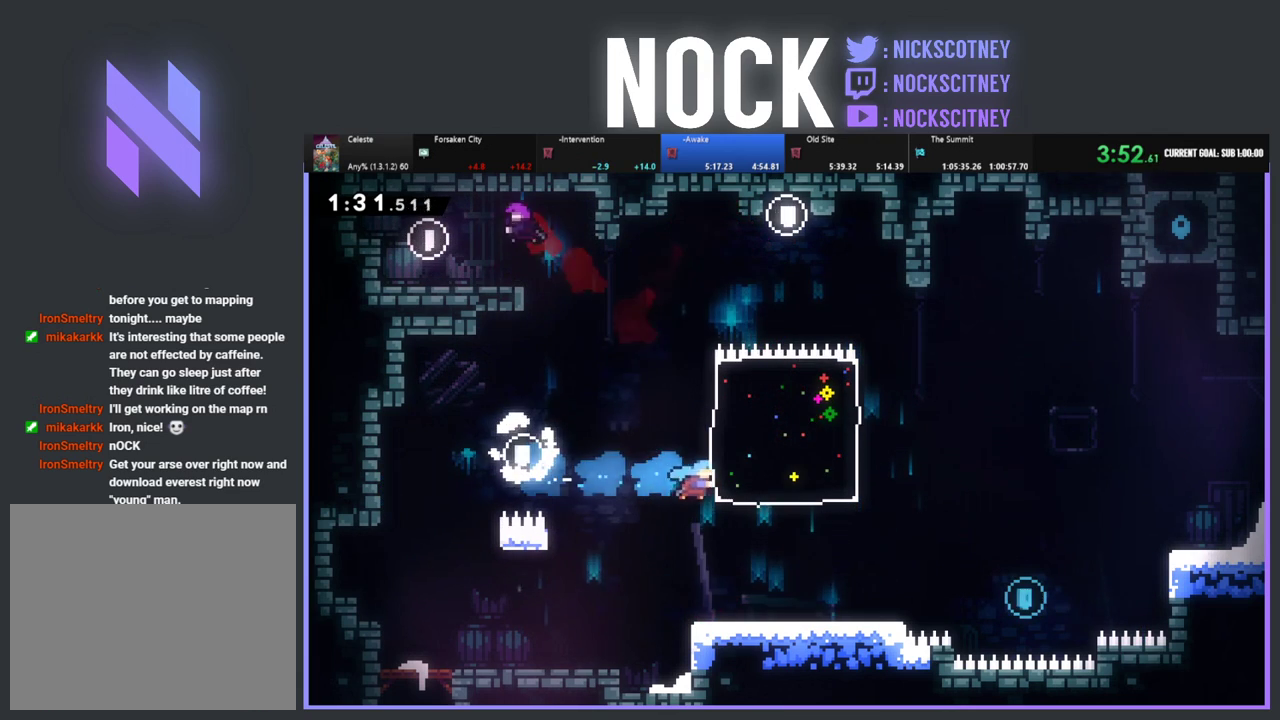
{"buttons": ["DPAD_RIGHT"], "left_stick": "center", "events": [[100, "CIRCLE", "up"], [217, "DPAD_RIGHT", "up"], [367, "DPAD_RIGHT", "down"]]}
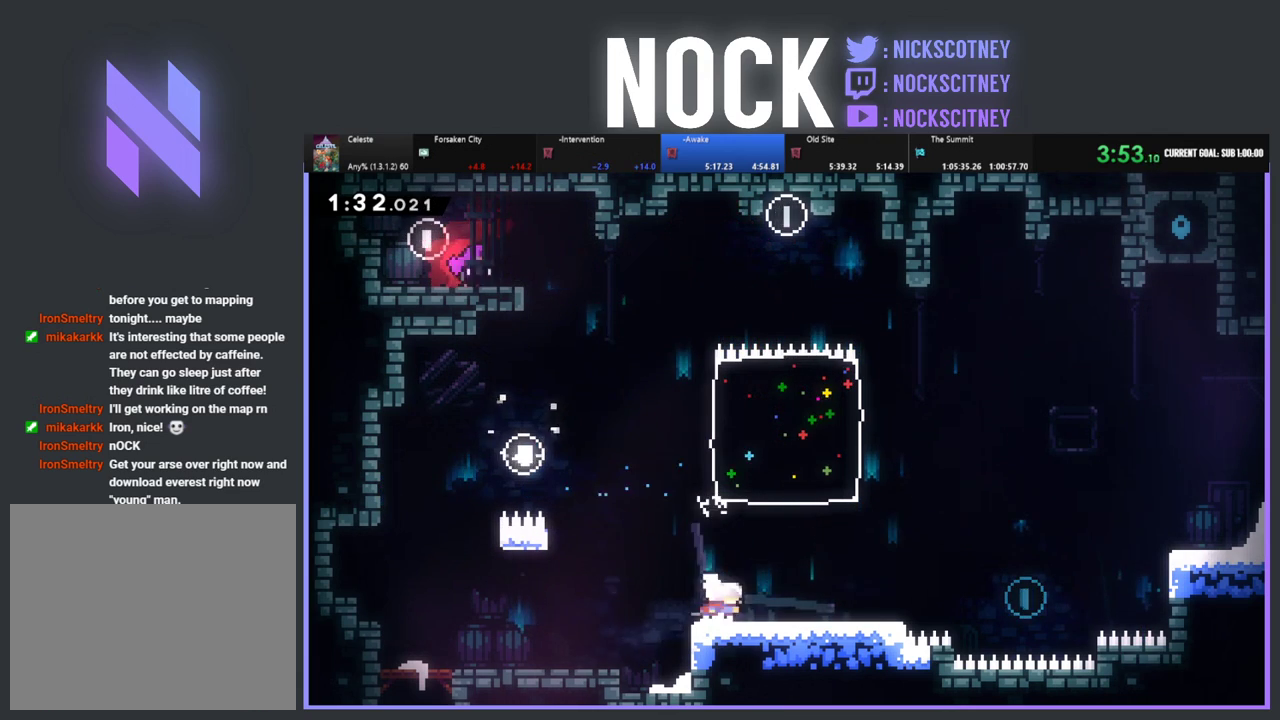
{"buttons": ["CROSS", "R2", "DPAD_RIGHT"], "left_stick": "center", "events": [[400, "R2", "down"], [417, "CROSS", "down"]]}
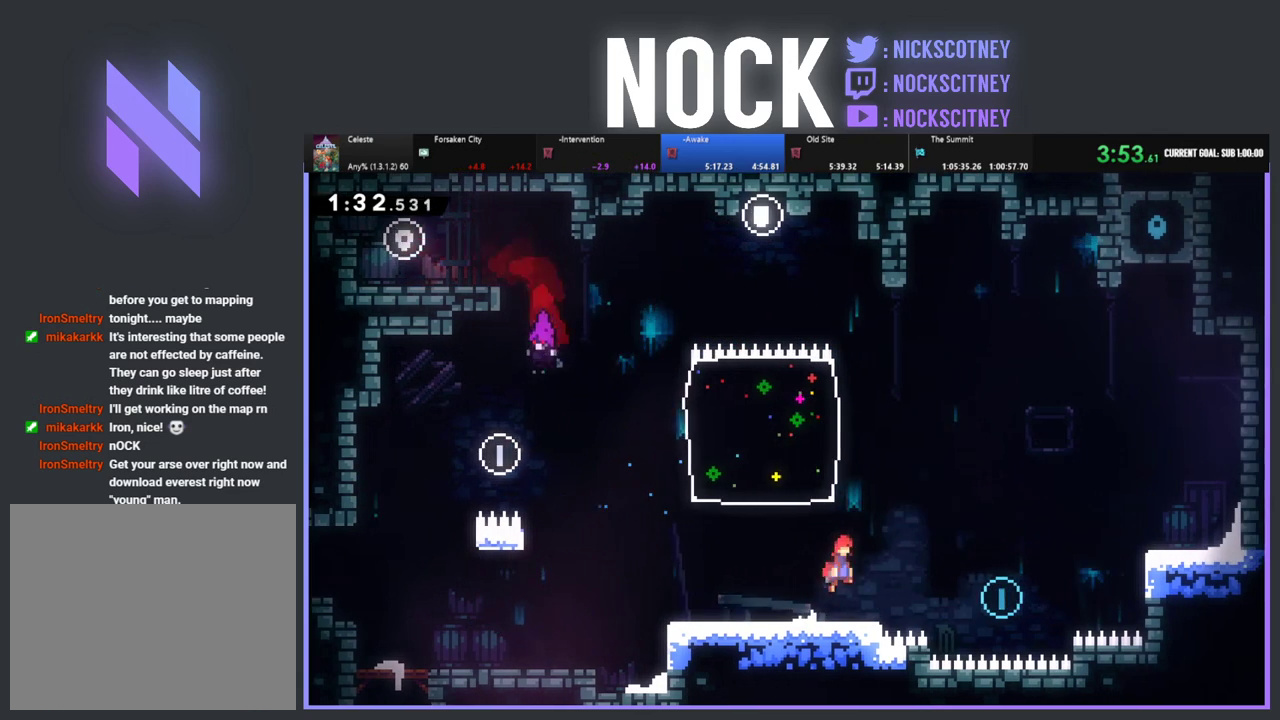
{"buttons": ["CIRCLE", "R2", "DPAD_UP", "DPAD_RIGHT"], "left_stick": "center", "events": [[167, "CROSS", "up"], [483, "CIRCLE", "down"], [500, "DPAD_UP", "down"]]}
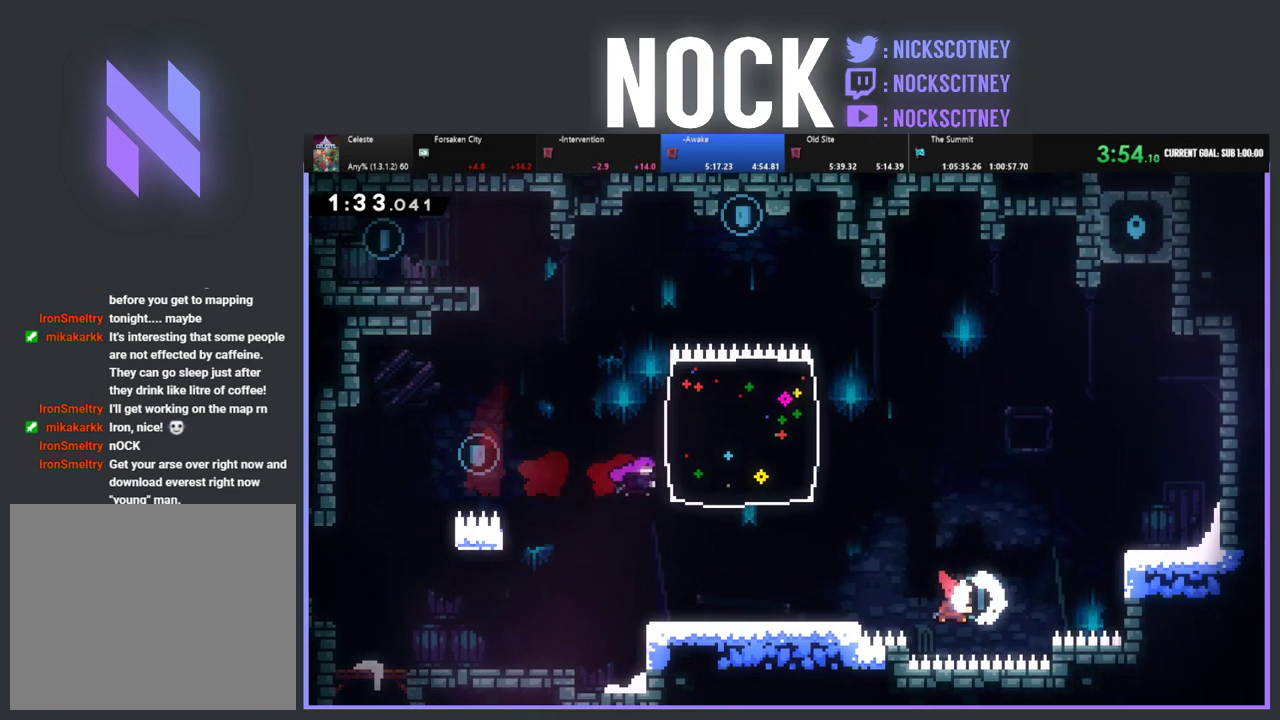
{"buttons": ["R2", "DPAD_RIGHT"], "left_stick": "center", "events": [[233, "CIRCLE", "up"], [500, "DPAD_UP", "up"]]}
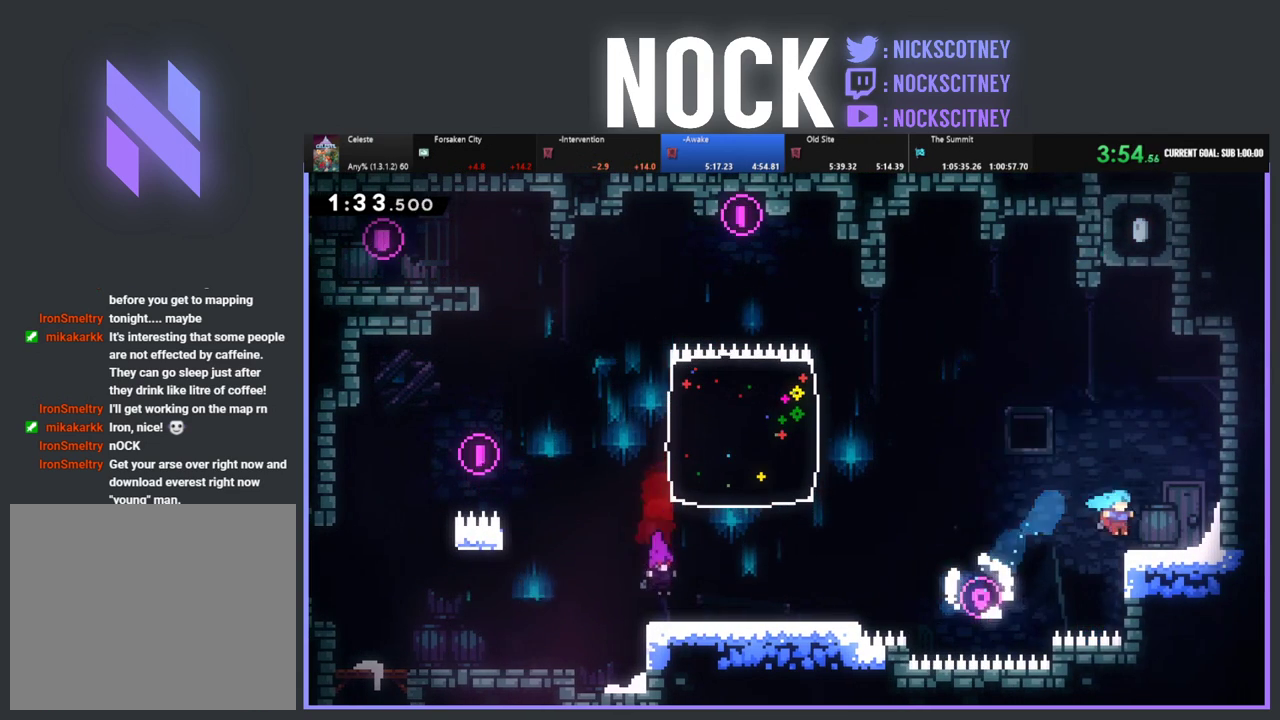
{"buttons": ["R2", "DPAD_UP"], "left_stick": "center", "events": [[33, "R2", "up"], [100, "DPAD_RIGHT", "up"], [233, "DPAD_LEFT", "down"], [267, "R2", "down"], [300, "CROSS", "down"], [467, "DPAD_UP", "down"], [500, "CROSS", "up"], [500, "DPAD_LEFT", "up"]]}